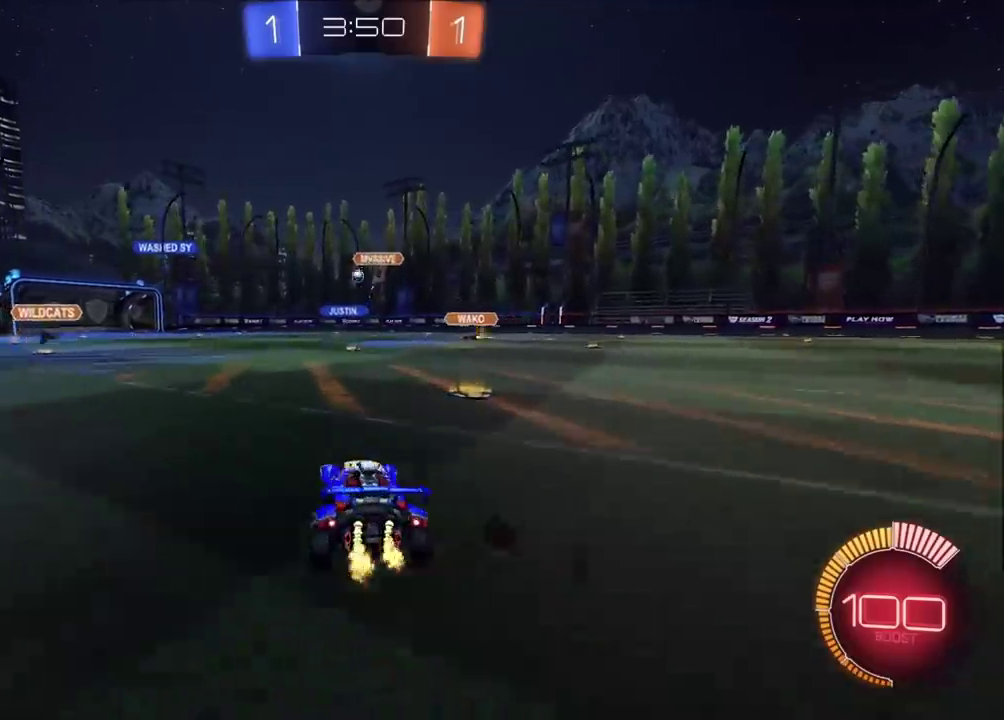
Gameplay with a controller (PlayStation layout); each line is a JSON object with the inputs held at the frame after it. "events" lists button and stick changes between this image and that frame as [ms after this image, input, new state], when the widget could be followed in between. Not read: L1 L3 R1 R3 right_stick.
{"buttons": ["CIRCLE", "R2"], "left_stick": "up-left", "events": [[283, "CIRCLE", "down"], [450, "left_stick", "up-left"]]}
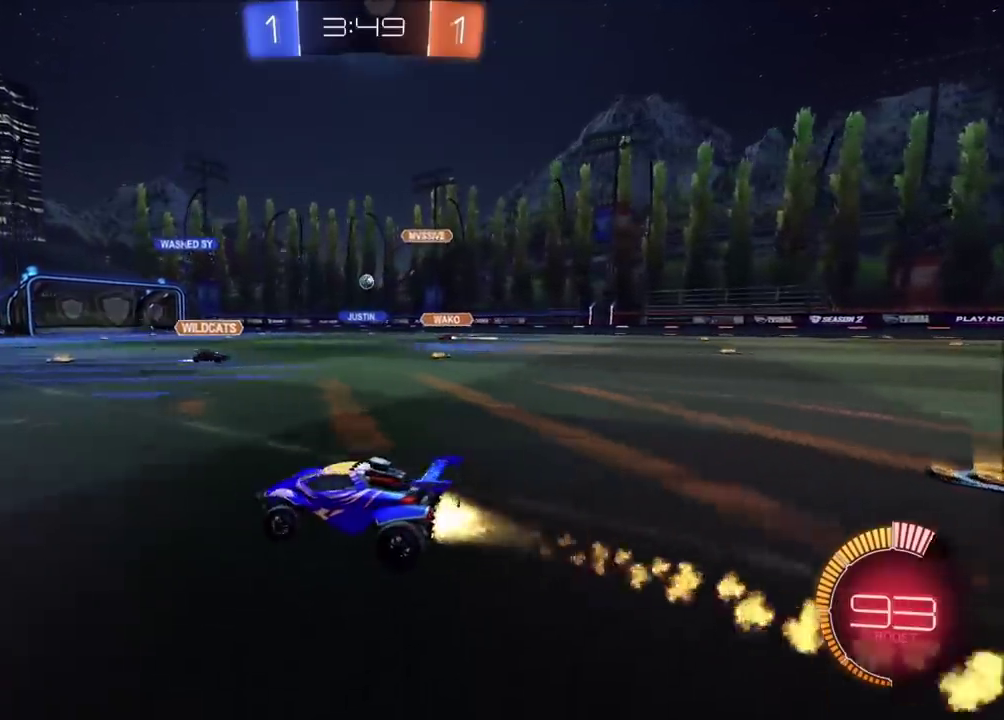
{"buttons": ["CIRCLE", "R2"], "left_stick": "up-right", "events": [[17, "left_stick", "up"], [83, "left_stick", "center"], [167, "left_stick", "up-right"], [333, "left_stick", "center"], [467, "left_stick", "up-right"]]}
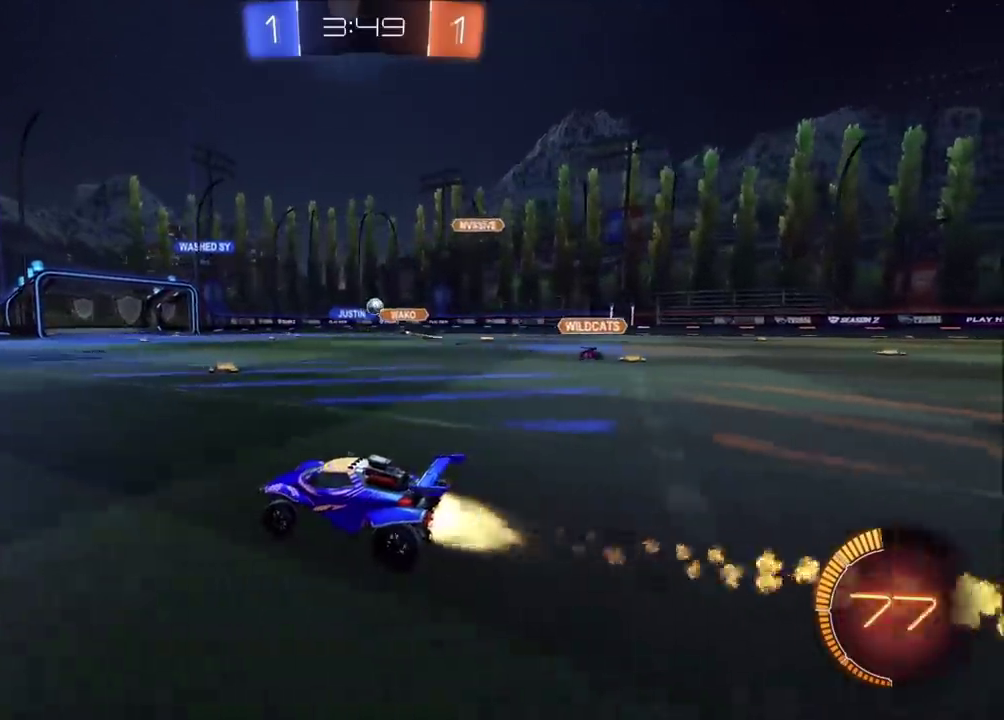
{"buttons": ["R2"], "left_stick": "center", "events": [[183, "left_stick", "center"], [433, "CIRCLE", "up"]]}
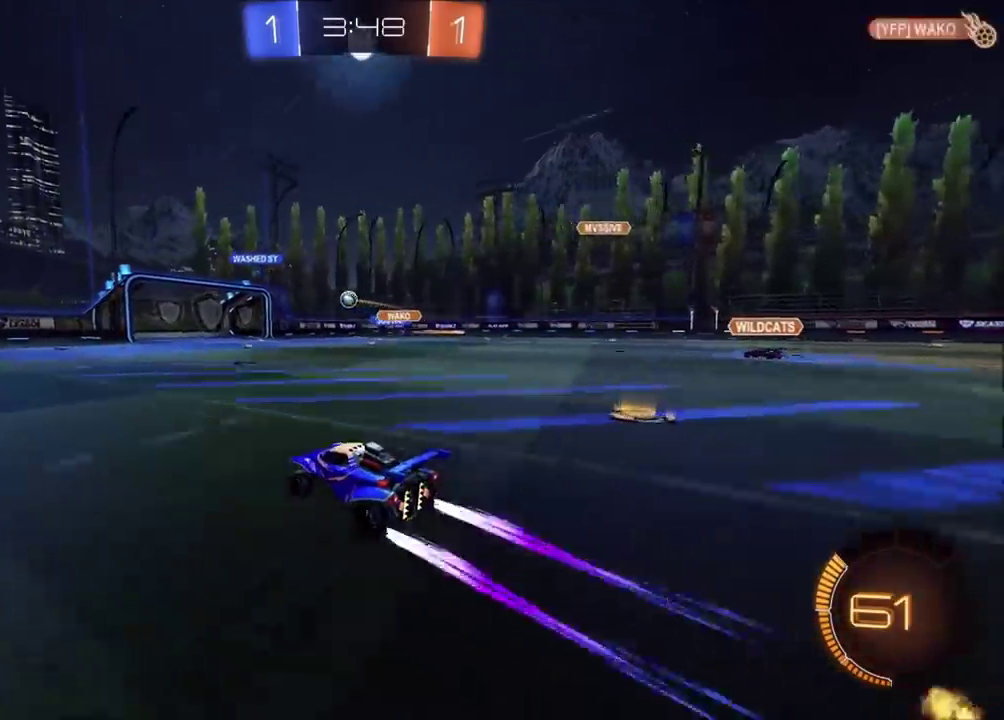
{"buttons": ["R2"], "left_stick": "center", "events": []}
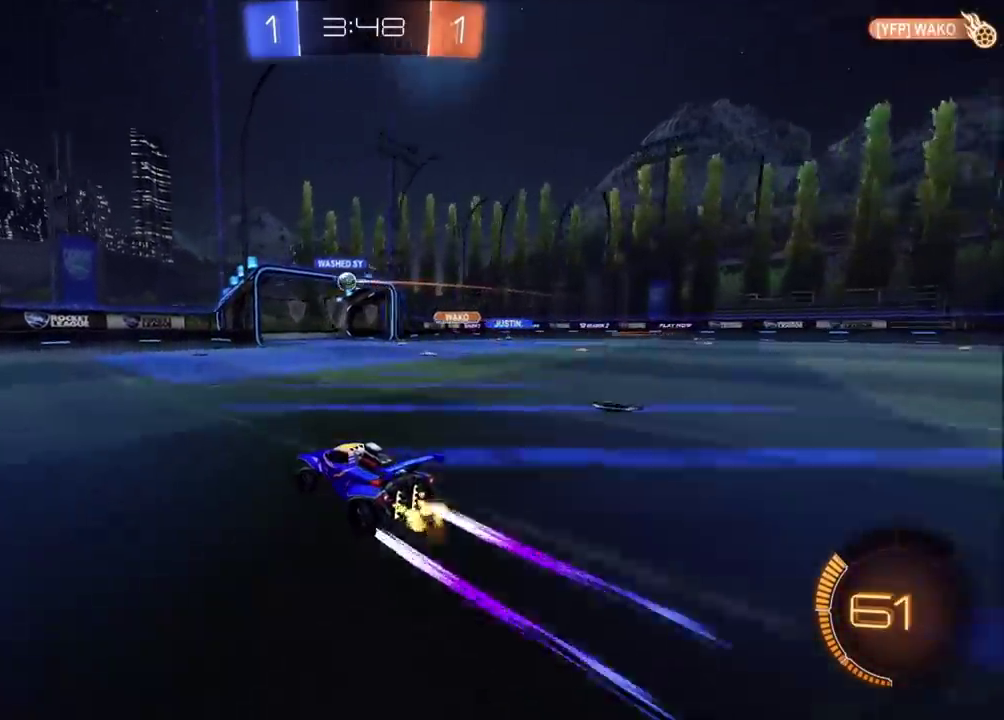
{"buttons": ["R2"], "left_stick": "left", "events": [[167, "left_stick", "left"], [267, "left_stick", "center"], [450, "left_stick", "left"]]}
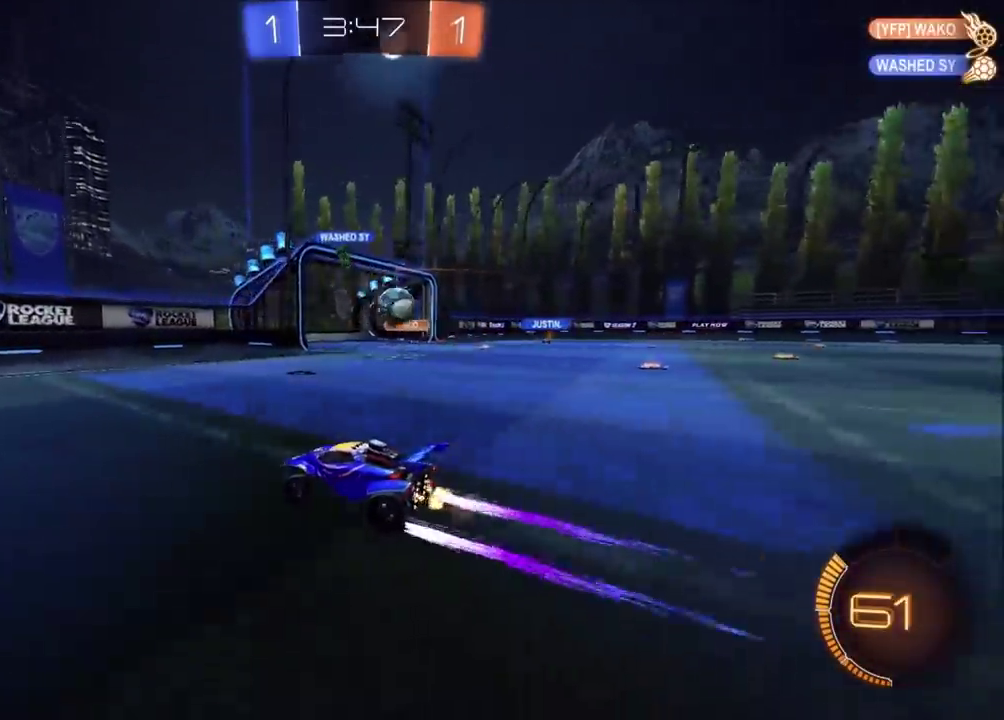
{"buttons": ["CIRCLE", "R2"], "left_stick": "left", "events": [[233, "CIRCLE", "down"]]}
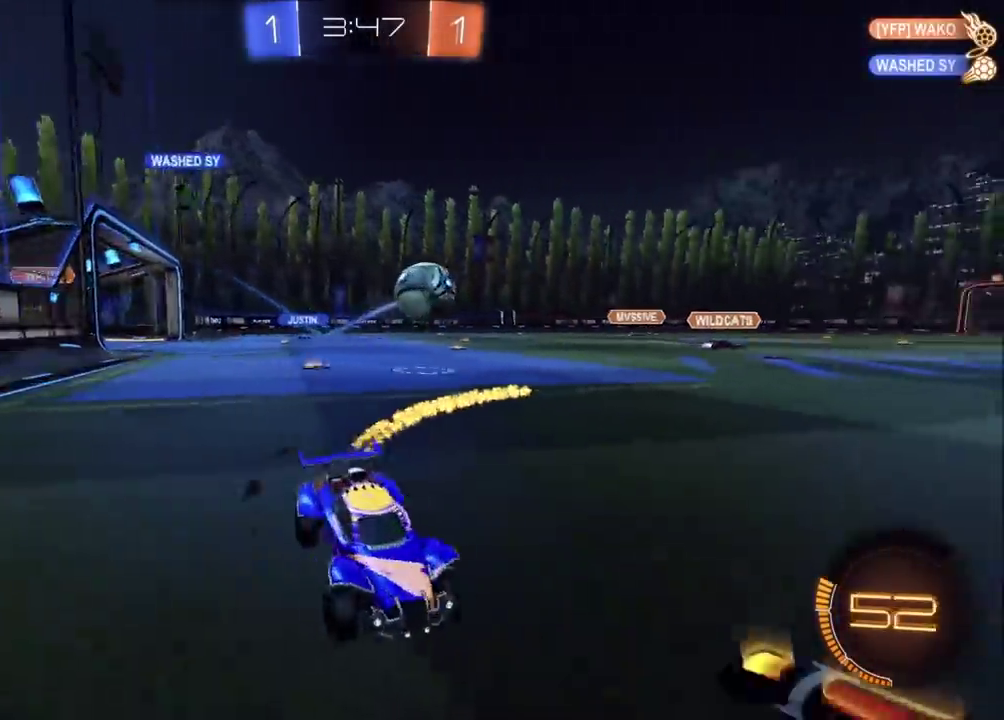
{"buttons": ["CROSS", "CIRCLE", "R2"], "left_stick": "down", "events": [[33, "CIRCLE", "up"], [200, "CIRCLE", "down"], [300, "CIRCLE", "up"], [333, "R2", "up"], [467, "R2", "down"], [483, "CIRCLE", "down"], [483, "CROSS", "down"], [500, "left_stick", "down"]]}
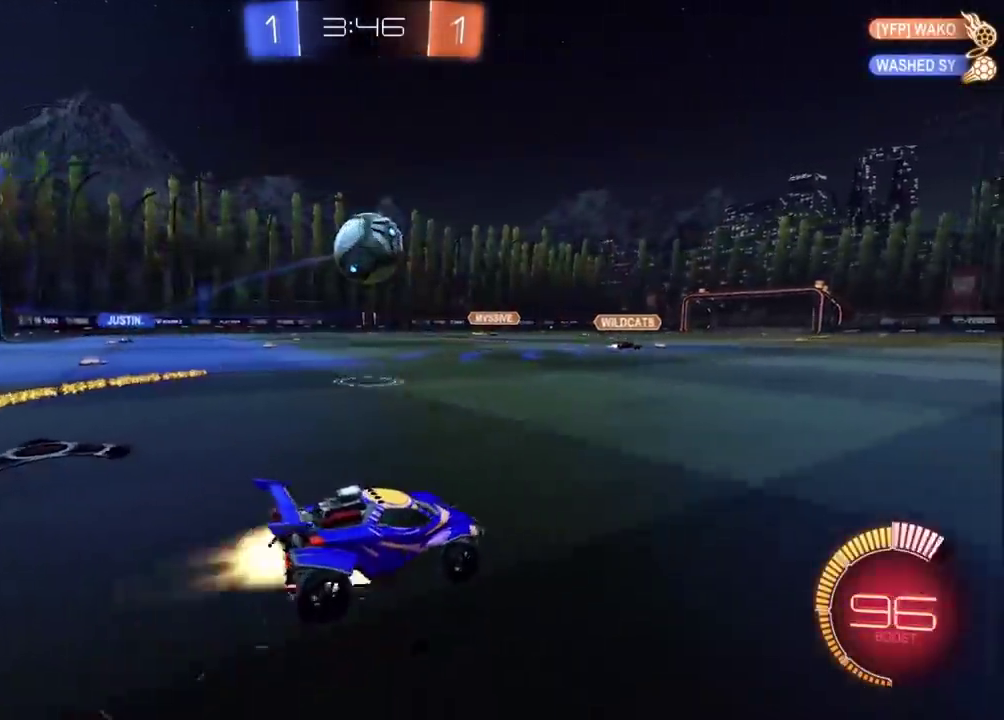
{"buttons": ["CROSS", "CIRCLE", "TRIANGLE", "R2"], "left_stick": "left", "events": [[33, "left_stick", "down-right"], [217, "left_stick", "up-right"], [233, "CROSS", "up"], [283, "left_stick", "up-left"], [333, "left_stick", "left"], [383, "CROSS", "down"], [400, "TRIANGLE", "down"]]}
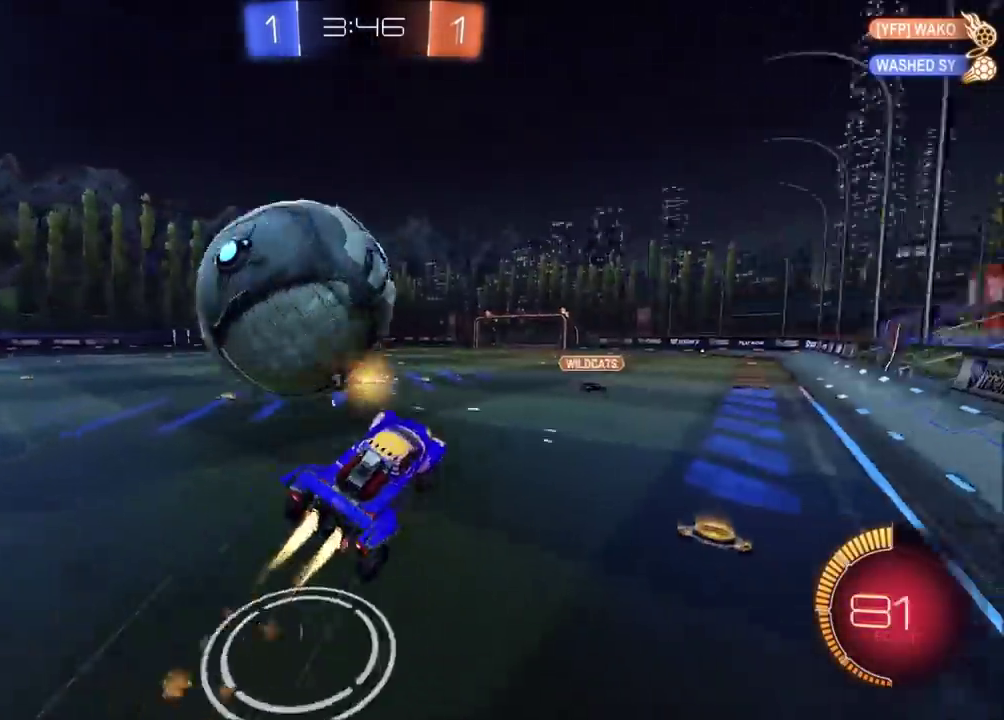
{"buttons": ["R2"], "left_stick": "down-left", "events": [[17, "TRIANGLE", "up"], [17, "left_stick", "down-left"], [150, "left_stick", "down"], [217, "CROSS", "up"], [233, "TRIANGLE", "down"], [383, "TRIANGLE", "up"], [450, "CIRCLE", "up"], [500, "left_stick", "down-left"]]}
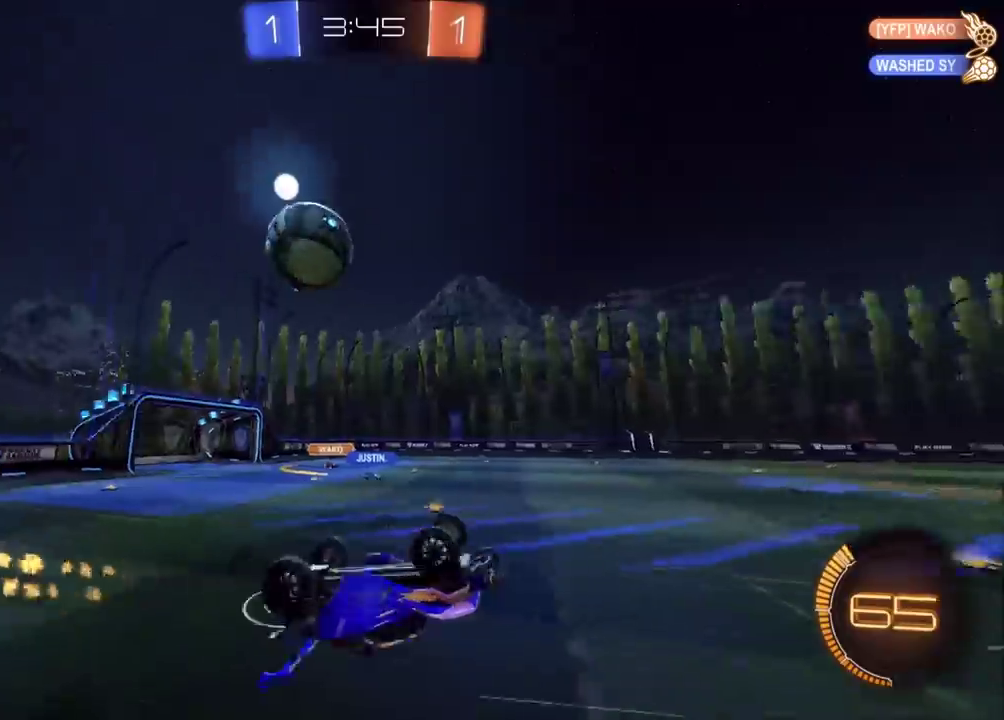
{"buttons": ["R2"], "left_stick": "center", "events": [[150, "left_stick", "left"], [333, "left_stick", "center"]]}
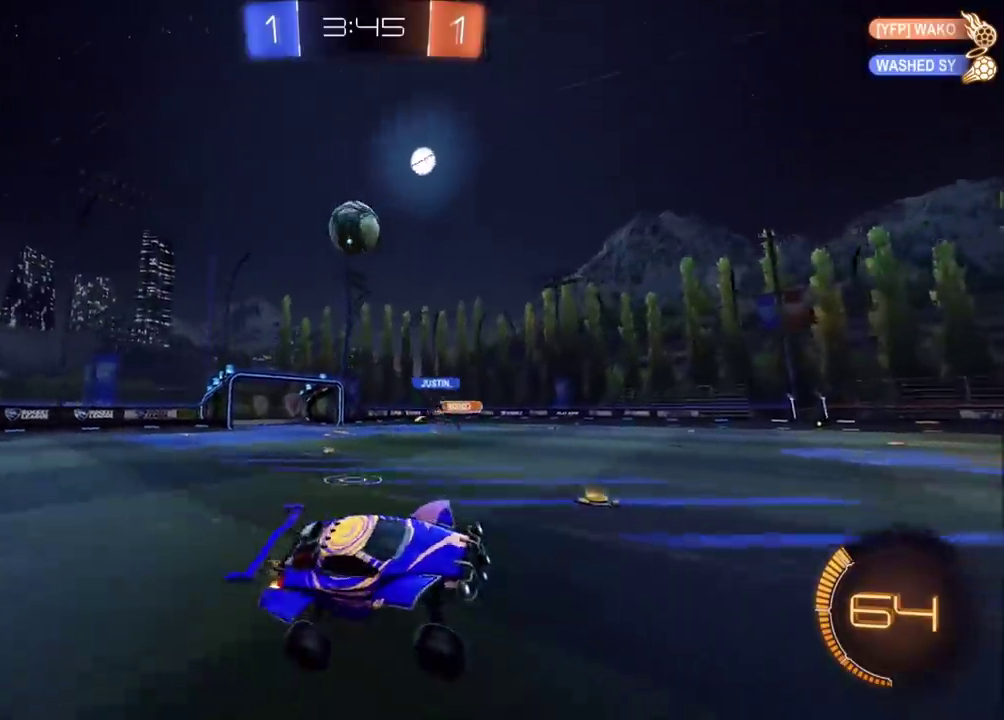
{"buttons": ["R2"], "left_stick": "center", "events": [[283, "left_stick", "up-right"], [433, "left_stick", "center"]]}
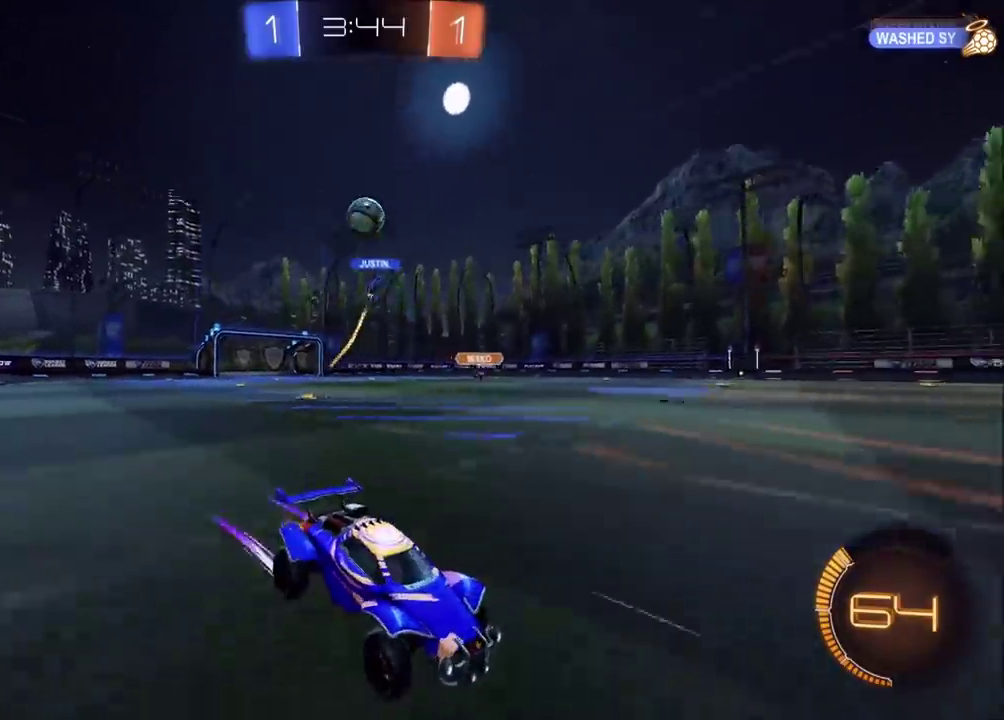
{"buttons": ["CROSS", "R2"], "left_stick": "down", "events": [[83, "left_stick", "left"], [233, "left_stick", "center"], [350, "left_stick", "left"], [383, "R2", "up"], [433, "L2", "down"], [450, "R2", "down"], [467, "CROSS", "down"], [483, "L2", "up"], [483, "left_stick", "down"]]}
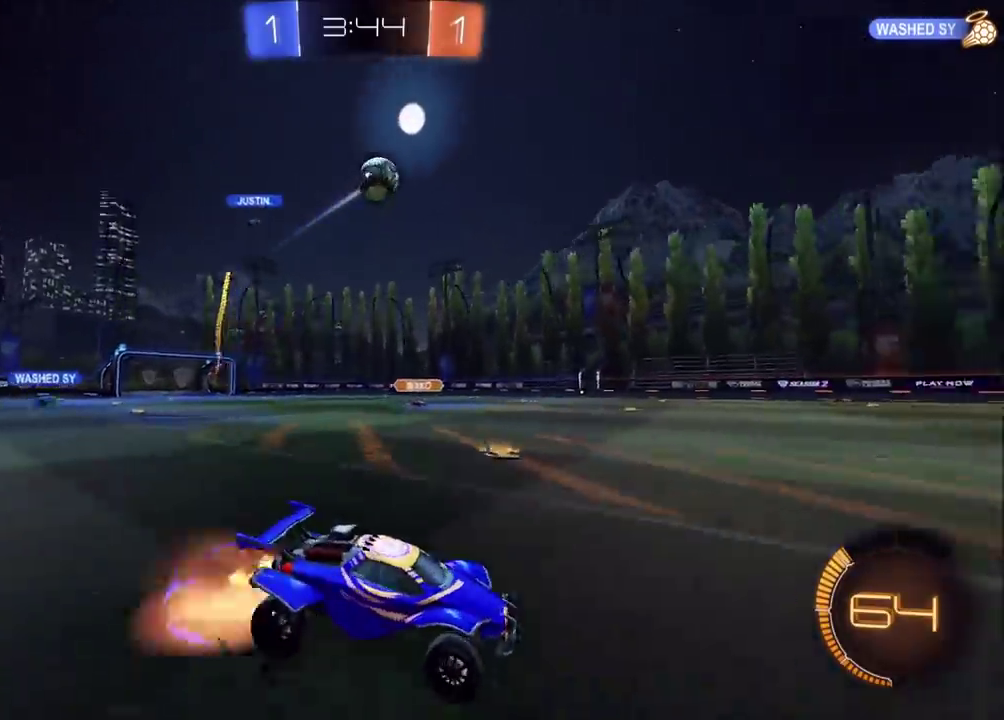
{"buttons": [], "left_stick": "center", "events": [[33, "left_stick", "down-right"], [50, "L2", "down"], [100, "CROSS", "up"], [133, "R2", "up"], [217, "left_stick", "up"], [300, "TRIANGLE", "down"], [333, "L2", "up"], [417, "TRIANGLE", "up"], [500, "left_stick", "center"]]}
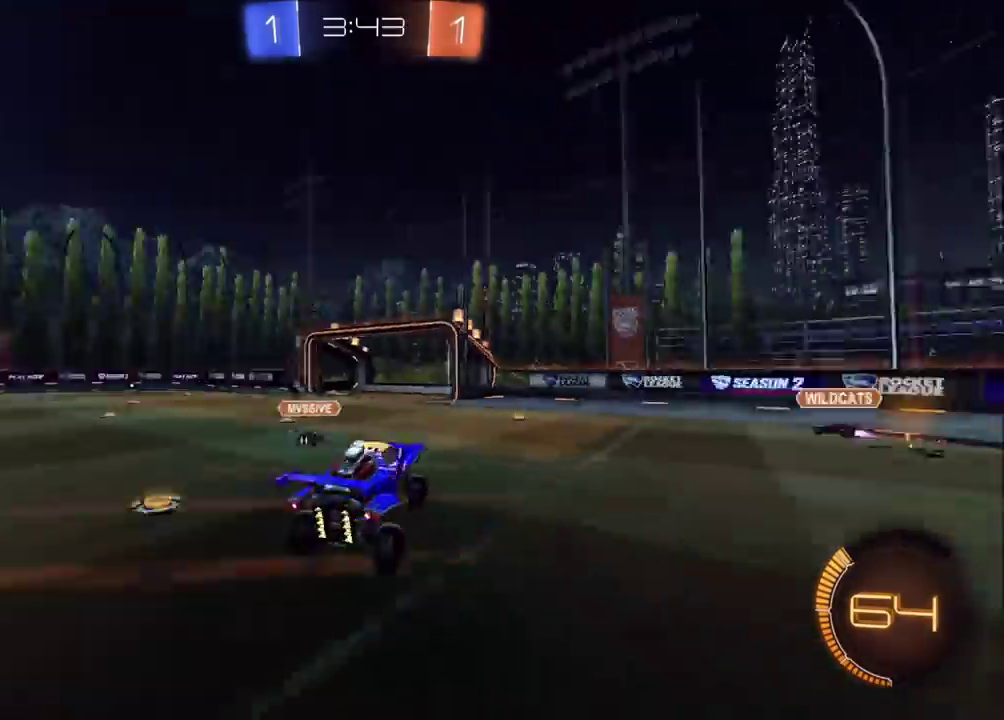
{"buttons": [], "left_stick": "left", "events": [[233, "left_stick", "right"], [317, "left_stick", "down-right"], [367, "left_stick", "down"], [417, "left_stick", "center"], [483, "left_stick", "left"]]}
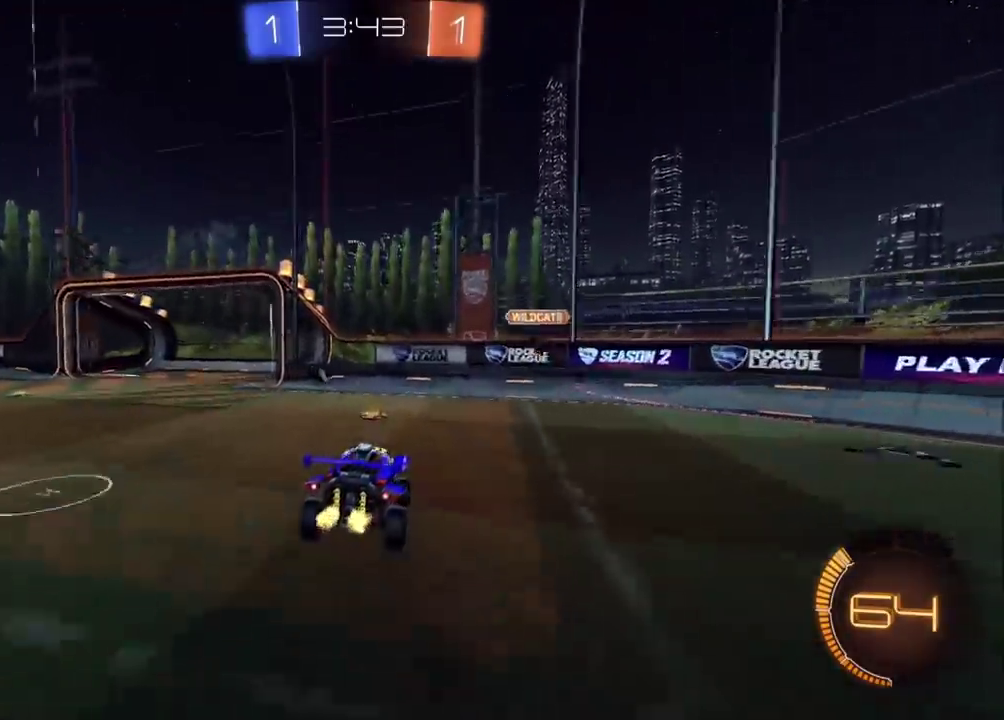
{"buttons": ["R2"], "left_stick": "left", "events": [[167, "R2", "down"], [183, "left_stick", "up-left"], [217, "TRIANGLE", "down"], [267, "left_stick", "left"], [317, "TRIANGLE", "up"]]}
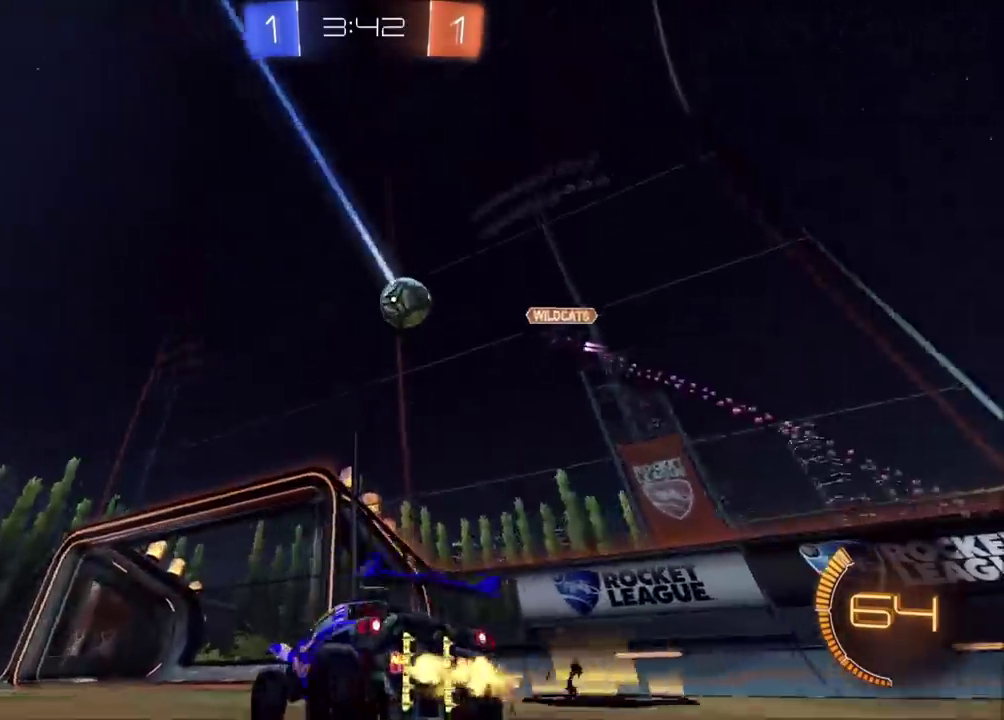
{"buttons": ["R2"], "left_stick": "center", "events": [[317, "left_stick", "up-left"], [467, "left_stick", "center"]]}
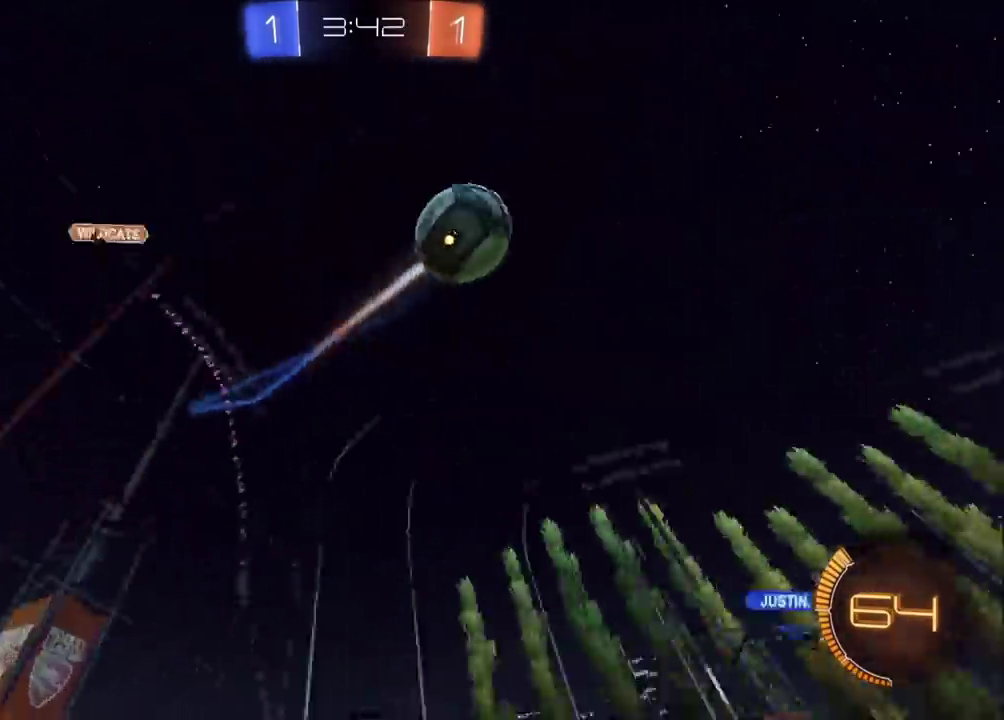
{"buttons": ["R2"], "left_stick": "center", "events": []}
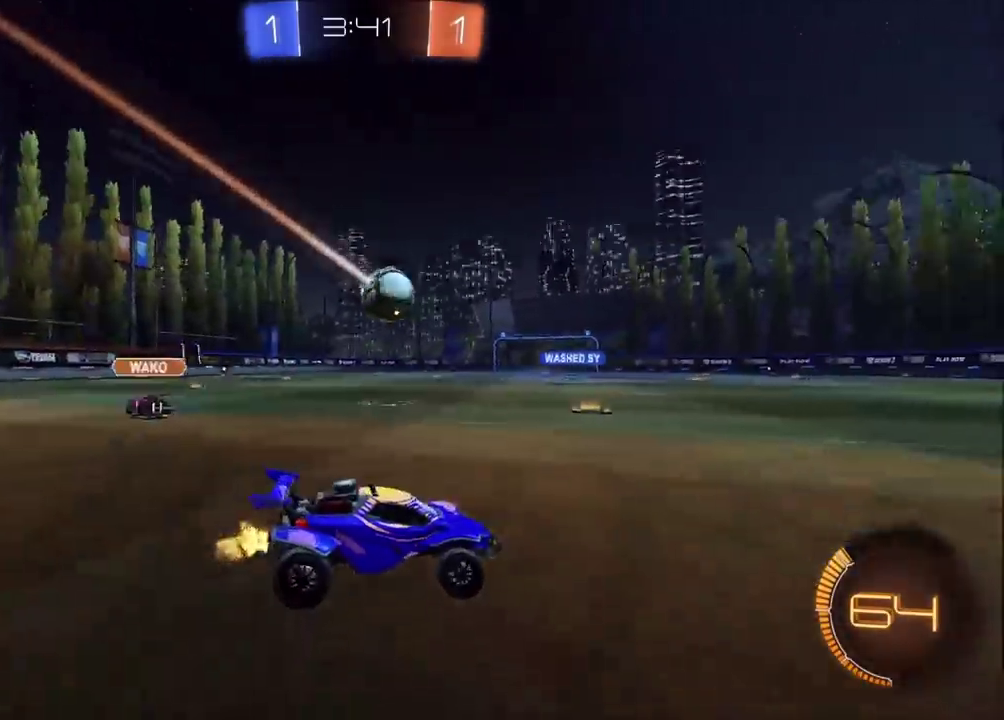
{"buttons": ["R2"], "left_stick": "center", "events": [[50, "left_stick", "left"], [183, "left_stick", "center"], [367, "left_stick", "up-right"], [500, "left_stick", "center"]]}
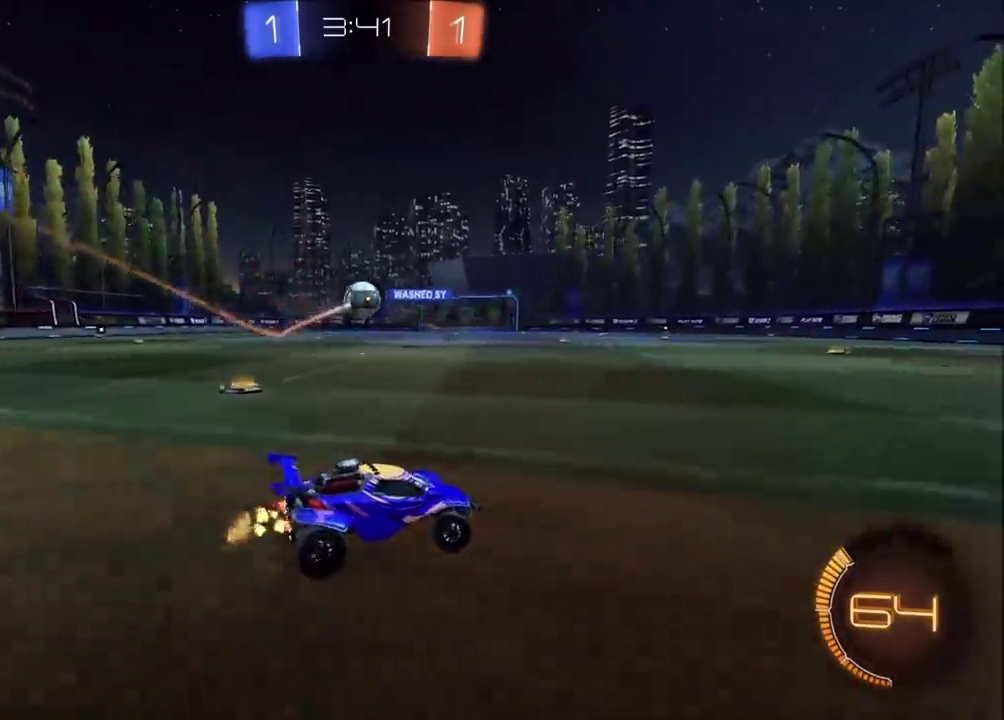
{"buttons": ["R2"], "left_stick": "center", "events": [[133, "left_stick", "up-left"], [233, "left_stick", "center"], [383, "left_stick", "left"], [467, "left_stick", "center"]]}
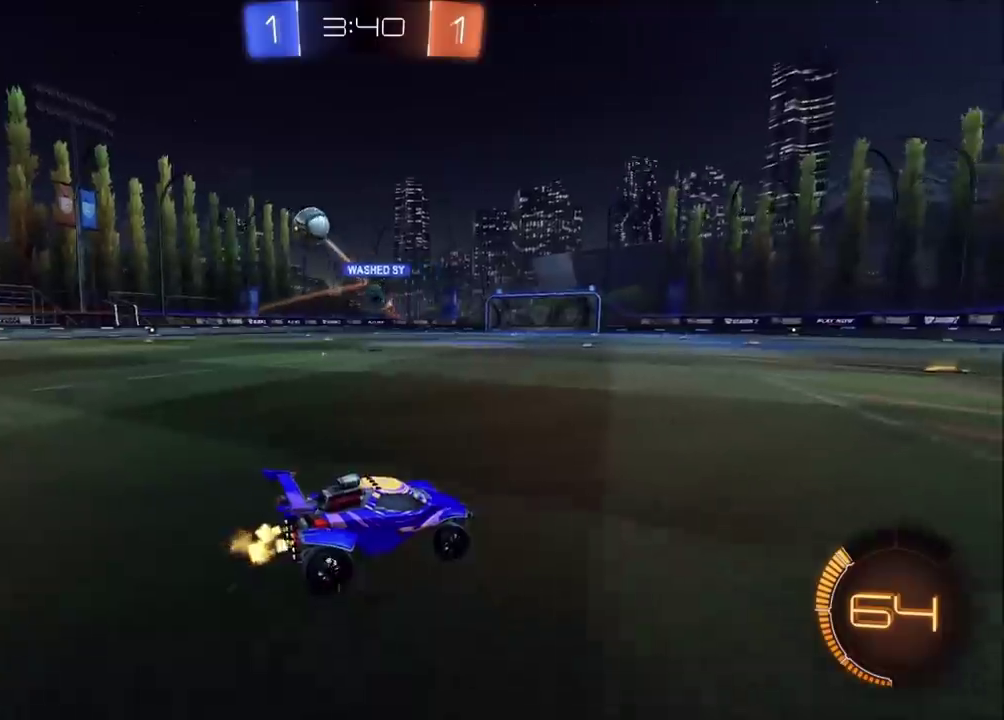
{"buttons": ["R2"], "left_stick": "center", "events": [[83, "left_stick", "up-left"], [150, "left_stick", "left"], [283, "left_stick", "center"]]}
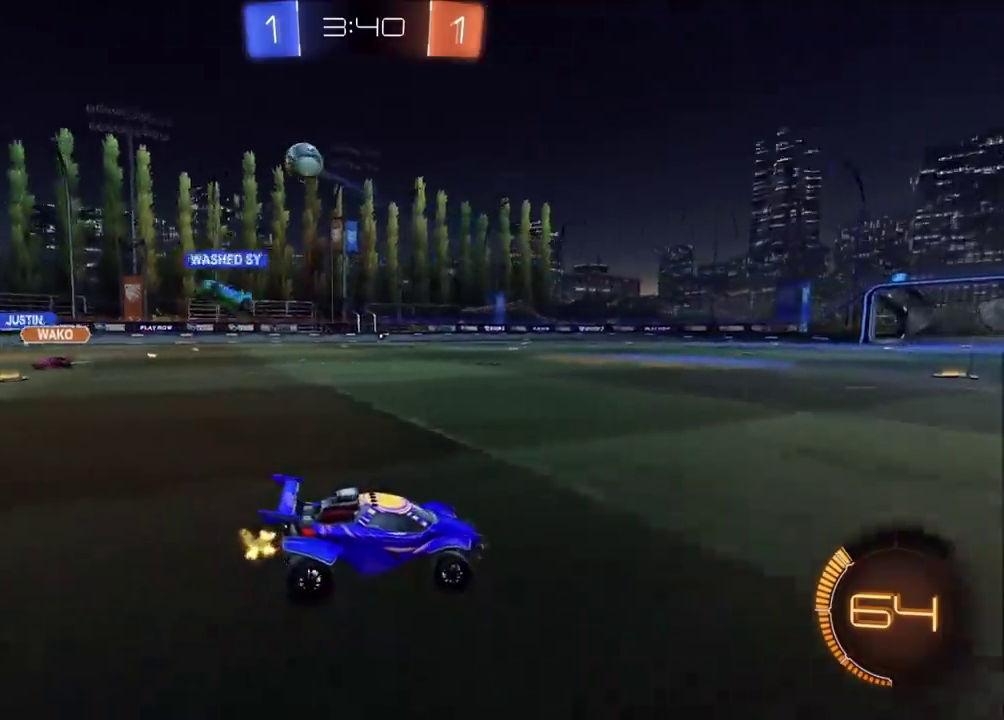
{"buttons": ["R2"], "left_stick": "left", "events": [[117, "left_stick", "left"], [267, "left_stick", "center"], [367, "left_stick", "left"]]}
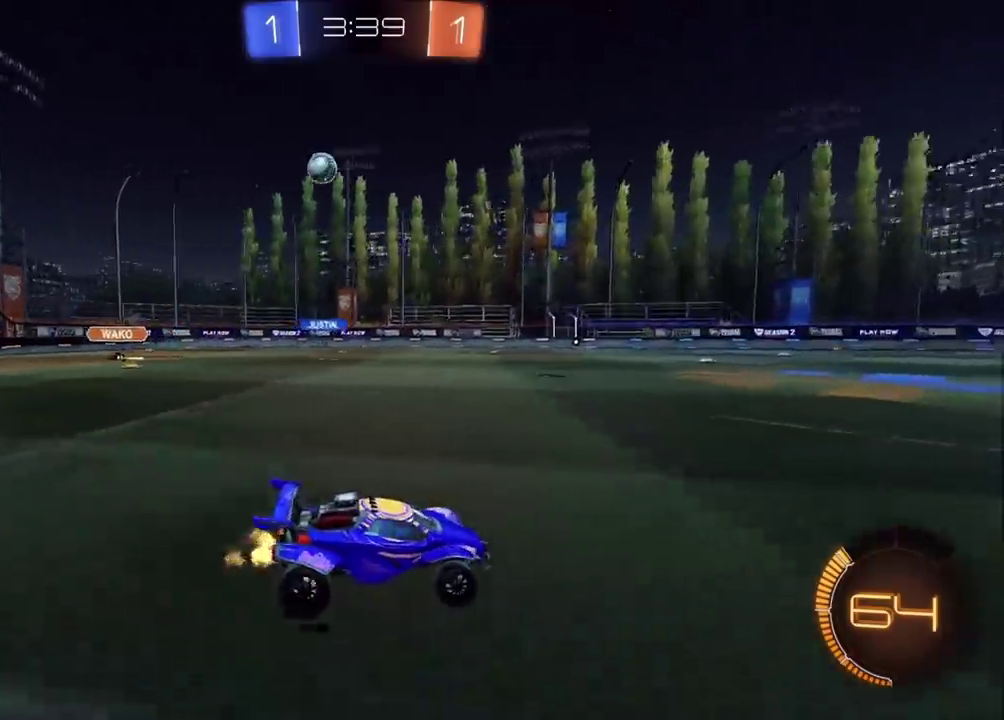
{"buttons": ["R2"], "left_stick": "left", "events": []}
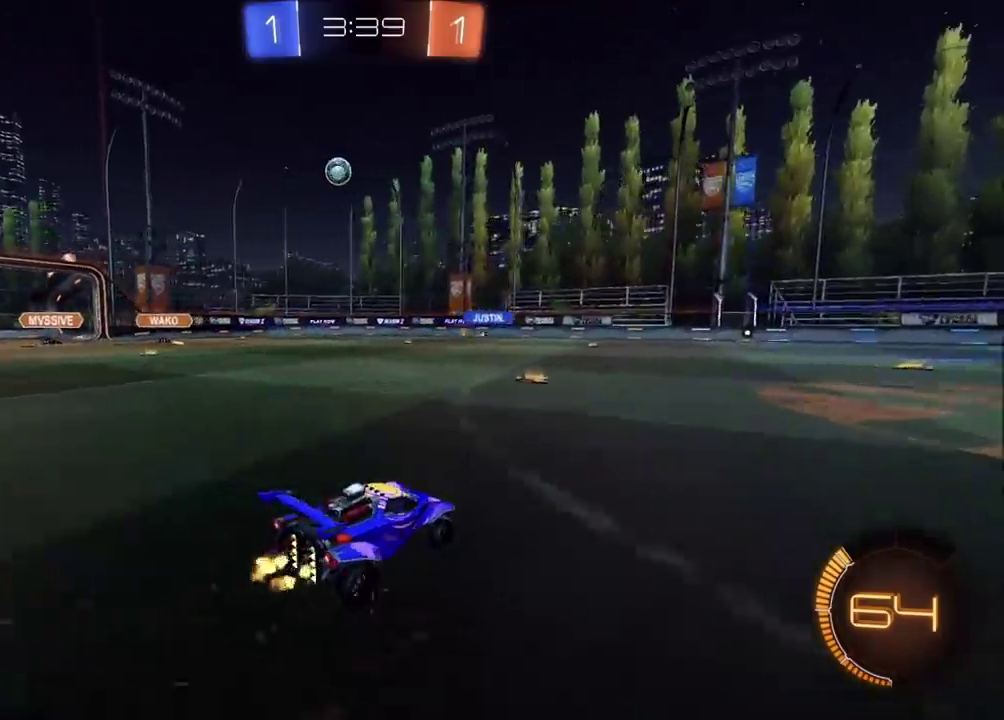
{"buttons": ["CROSS", "R2"], "left_stick": "down", "events": [[33, "left_stick", "center"], [300, "left_stick", "up-right"], [417, "CROSS", "down"], [483, "left_stick", "down"]]}
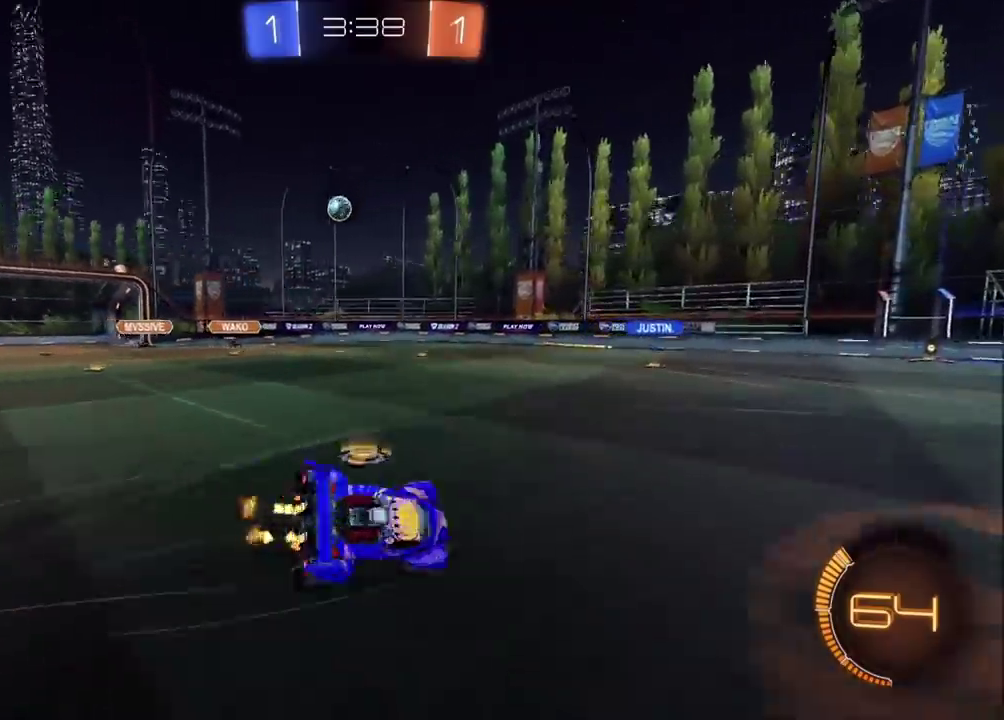
{"buttons": ["R2"], "left_stick": "down-right", "events": [[117, "CROSS", "up"], [183, "left_stick", "down-right"]]}
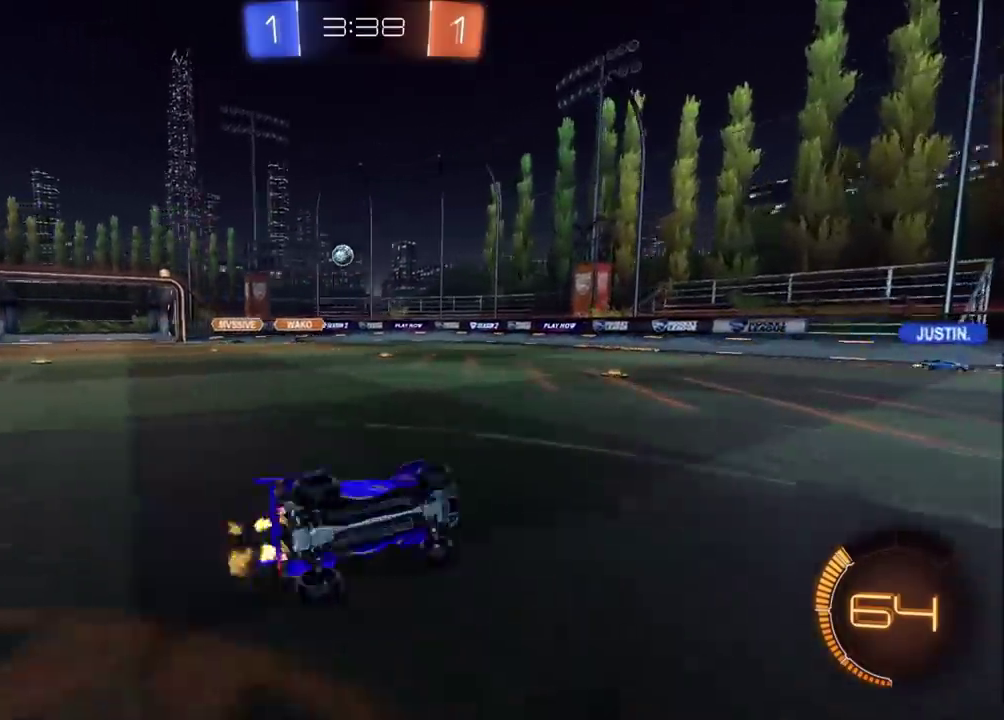
{"buttons": ["R2"], "left_stick": "left", "events": [[217, "left_stick", "center"], [283, "left_stick", "left"]]}